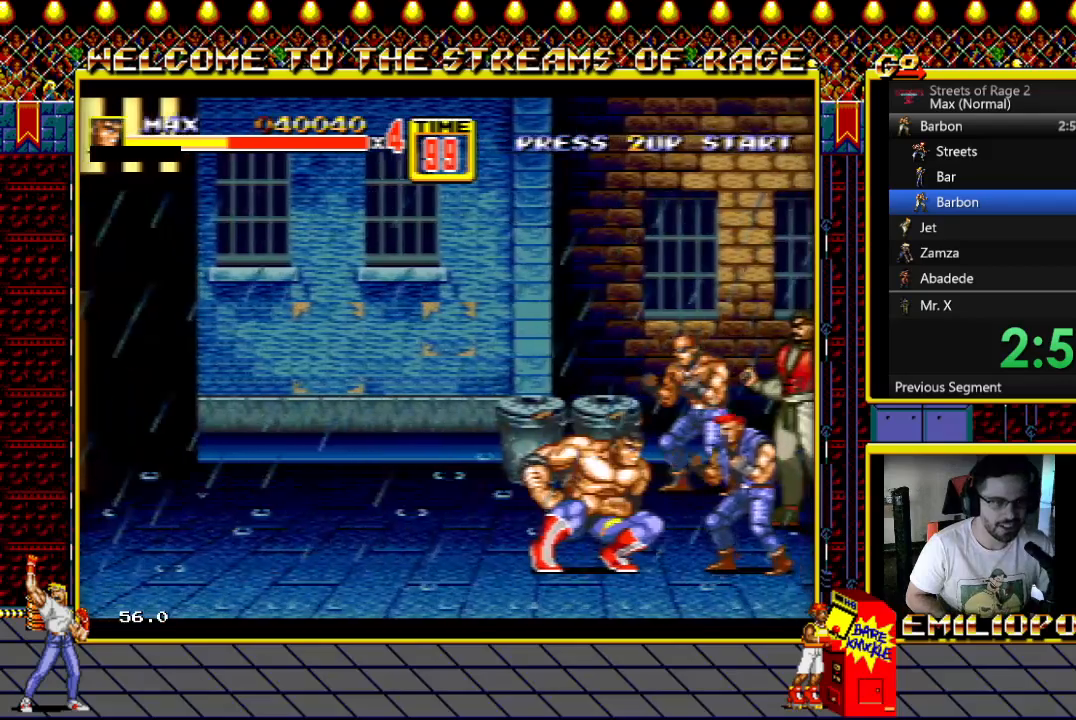
Gameplay with a controller (Xbox layout); each line is a JSON object with the inputs held at the frame after it. "events" lists button and stick changes between this image and that frame as [ms after this image, input, new state], when the widget could be followed in between. Not read: left_stick right_stick.
{"buttons": ["X", "DPAD_UP", "DPAD_RIGHT"], "events": [[17, "X", "down"]]}
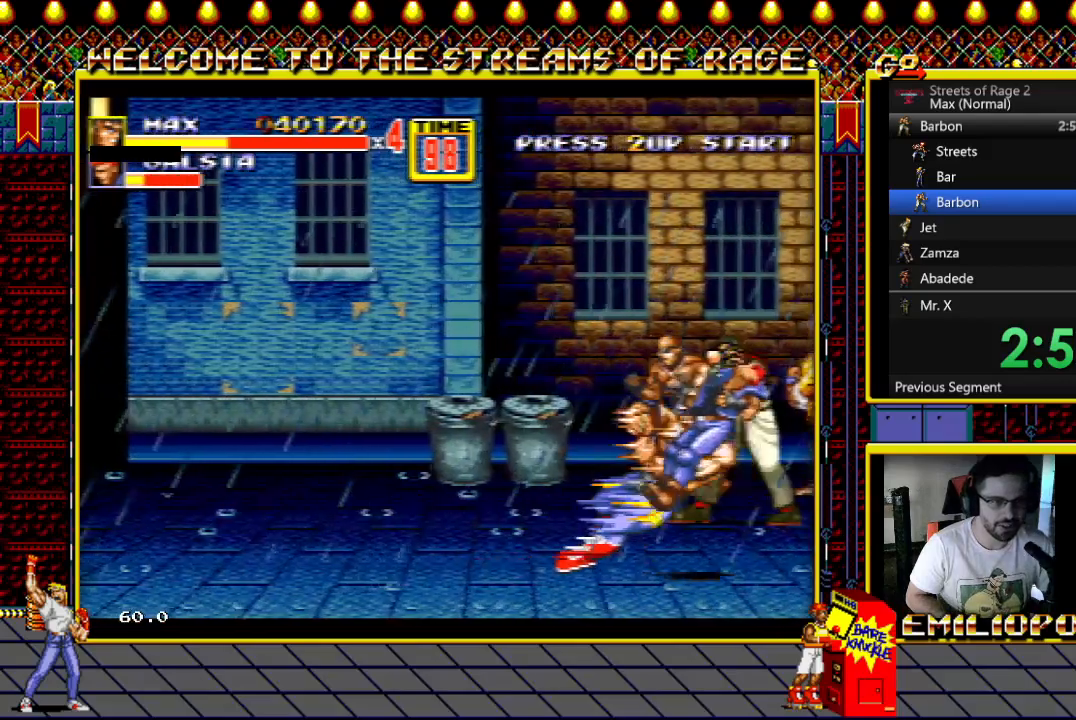
{"buttons": ["DPAD_UP", "DPAD_RIGHT"], "events": [[150, "X", "up"]]}
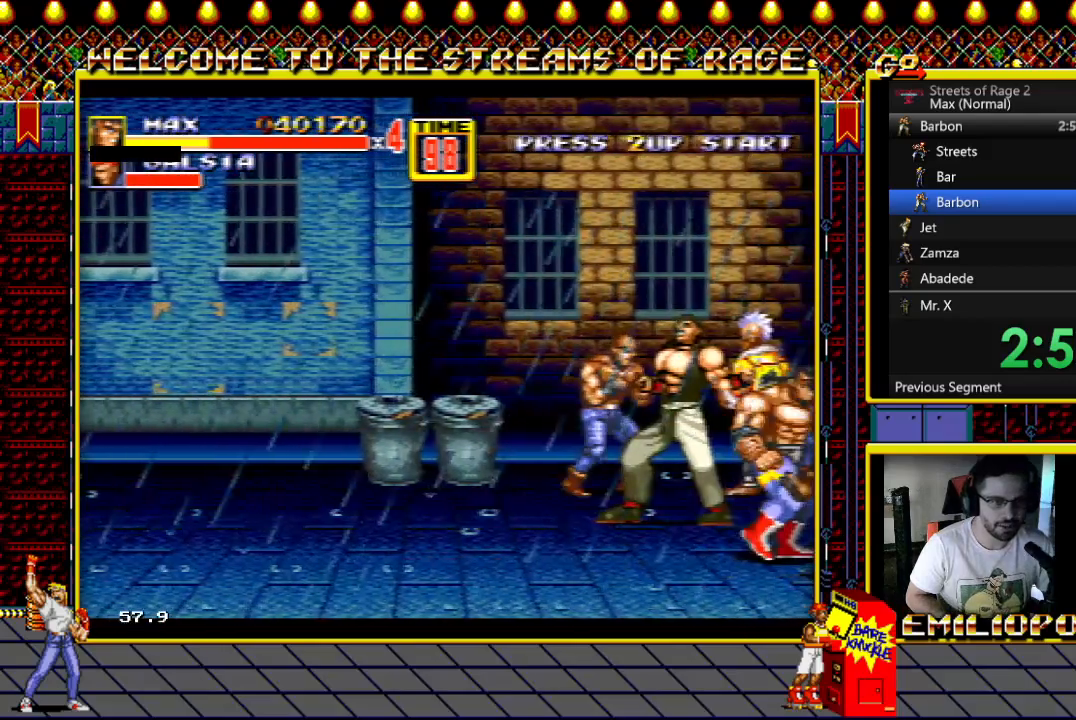
{"buttons": ["DPAD_UP", "DPAD_LEFT"], "events": [[250, "DPAD_RIGHT", "up"], [350, "DPAD_LEFT", "down"]]}
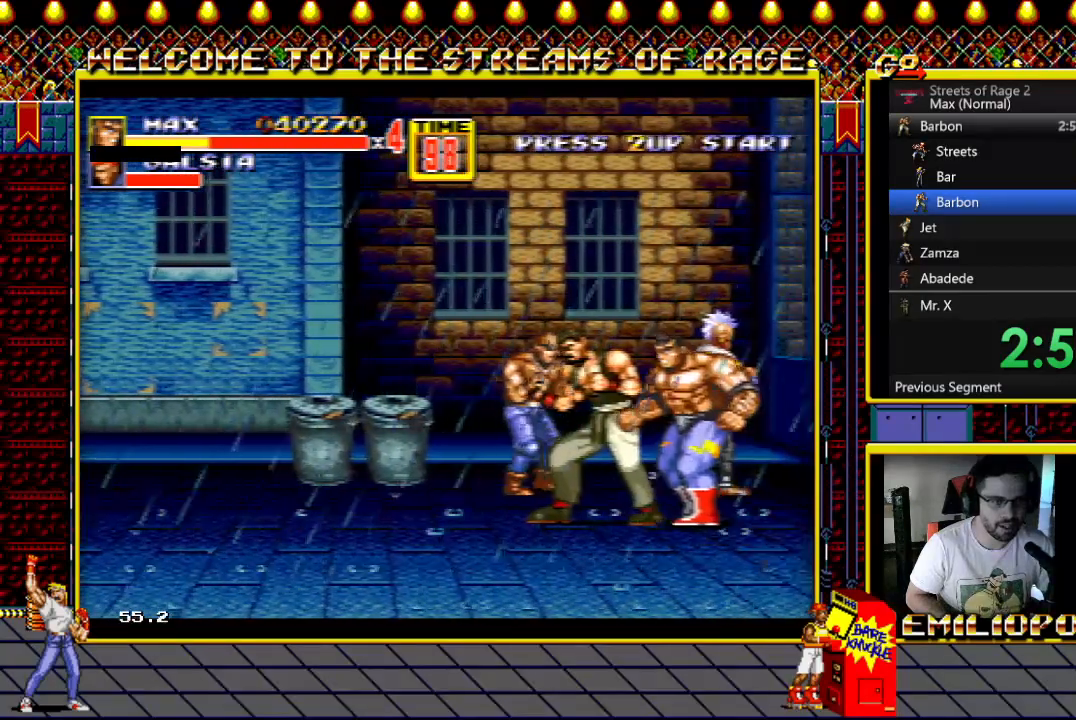
{"buttons": ["X", "DPAD_UP", "DPAD_LEFT"], "events": [[150, "X", "down"]]}
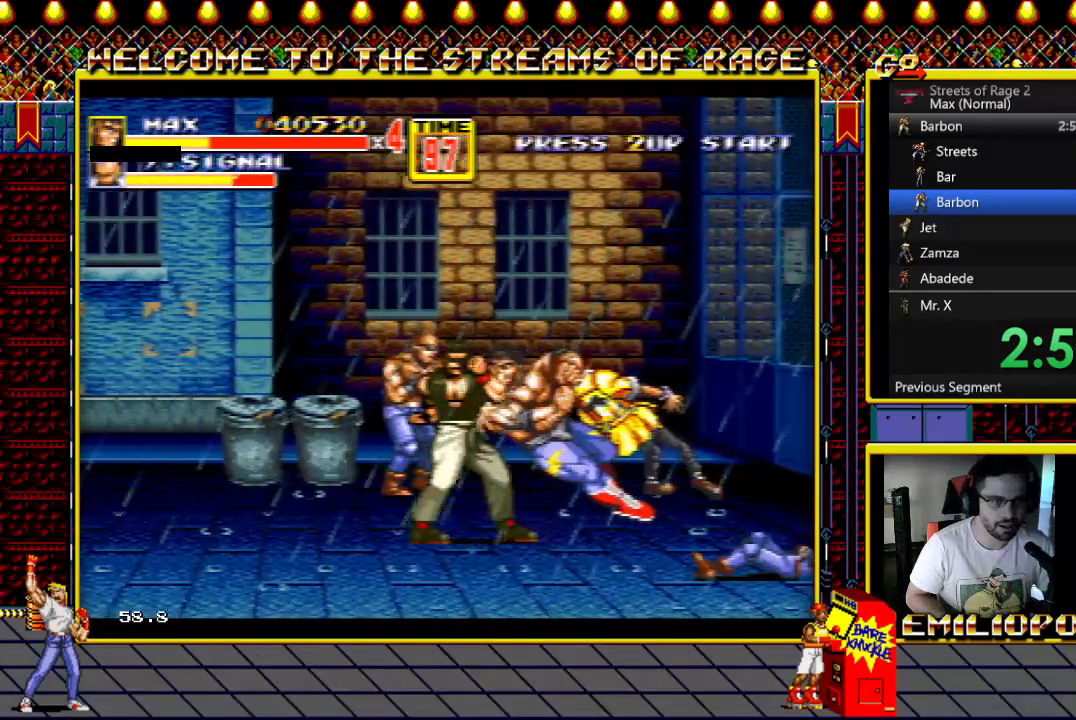
{"buttons": ["X", "DPAD_UP", "DPAD_LEFT"], "events": []}
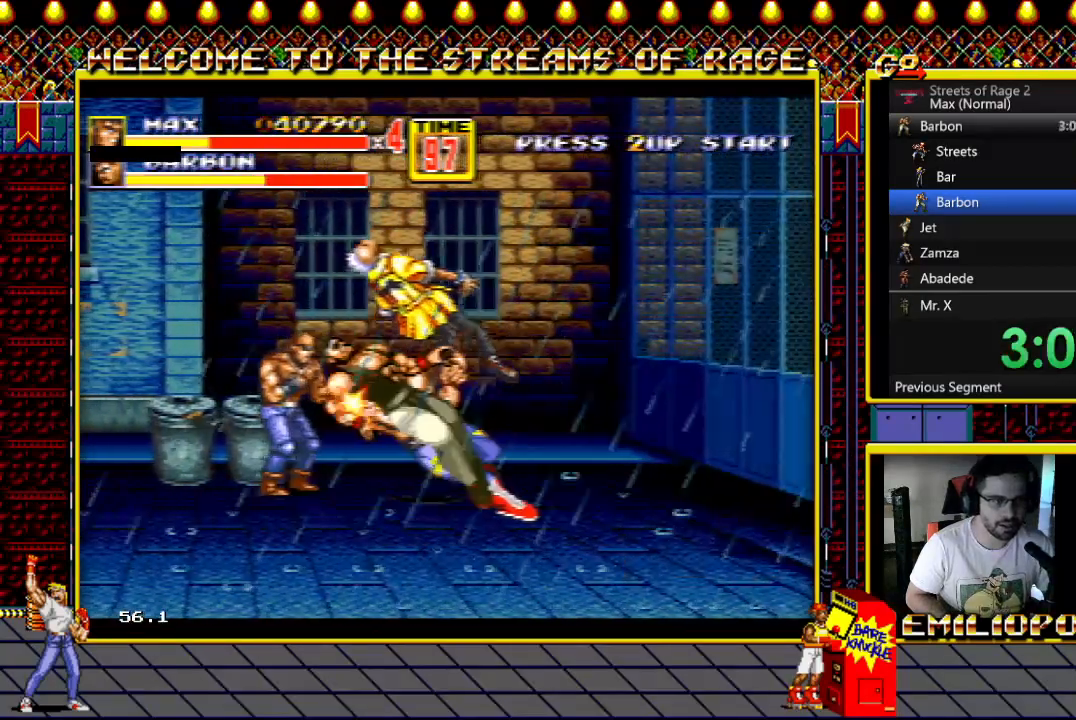
{"buttons": ["X", "DPAD_UP", "DPAD_LEFT"], "events": []}
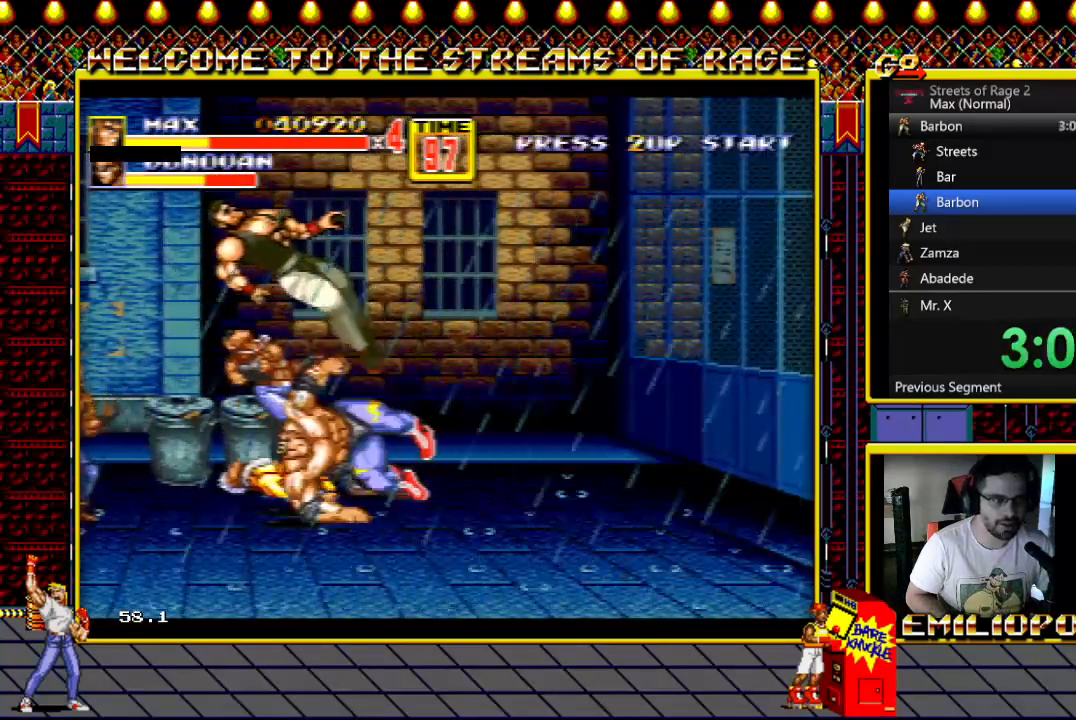
{"buttons": ["DPAD_UP", "DPAD_RIGHT"], "events": [[167, "DPAD_LEFT", "up"], [200, "DPAD_RIGHT", "down"], [233, "DPAD_UP", "up"], [333, "X", "up"], [450, "DPAD_UP", "down"]]}
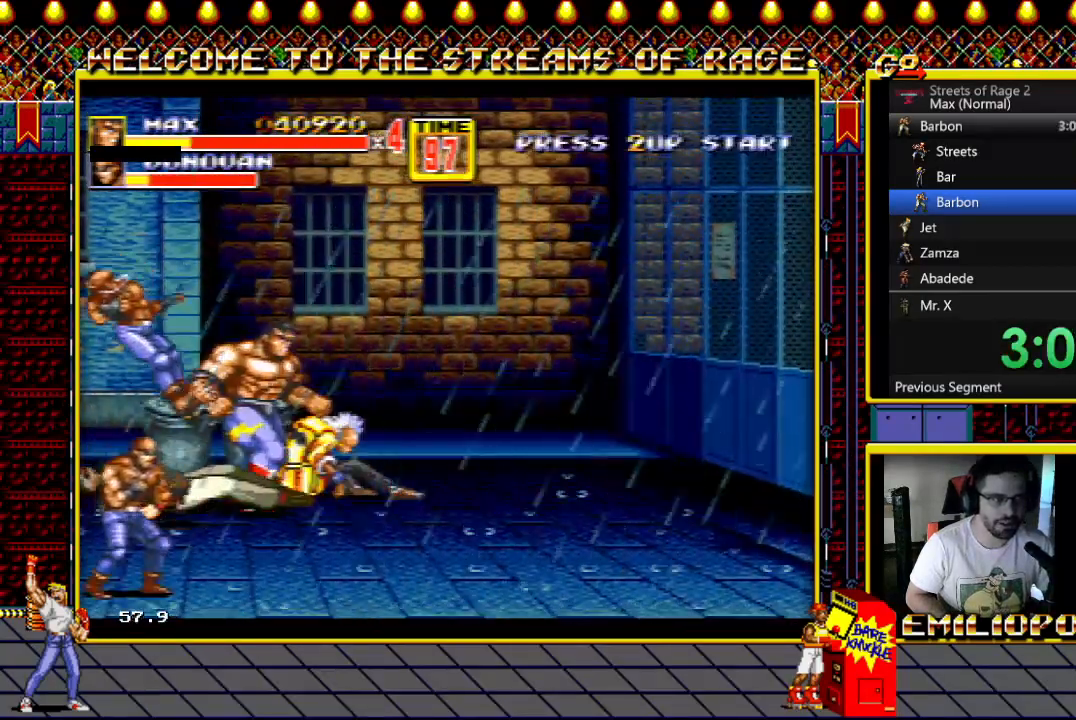
{"buttons": ["DPAD_UP", "DPAD_RIGHT"], "events": [[50, "B", "down"], [267, "B", "up"]]}
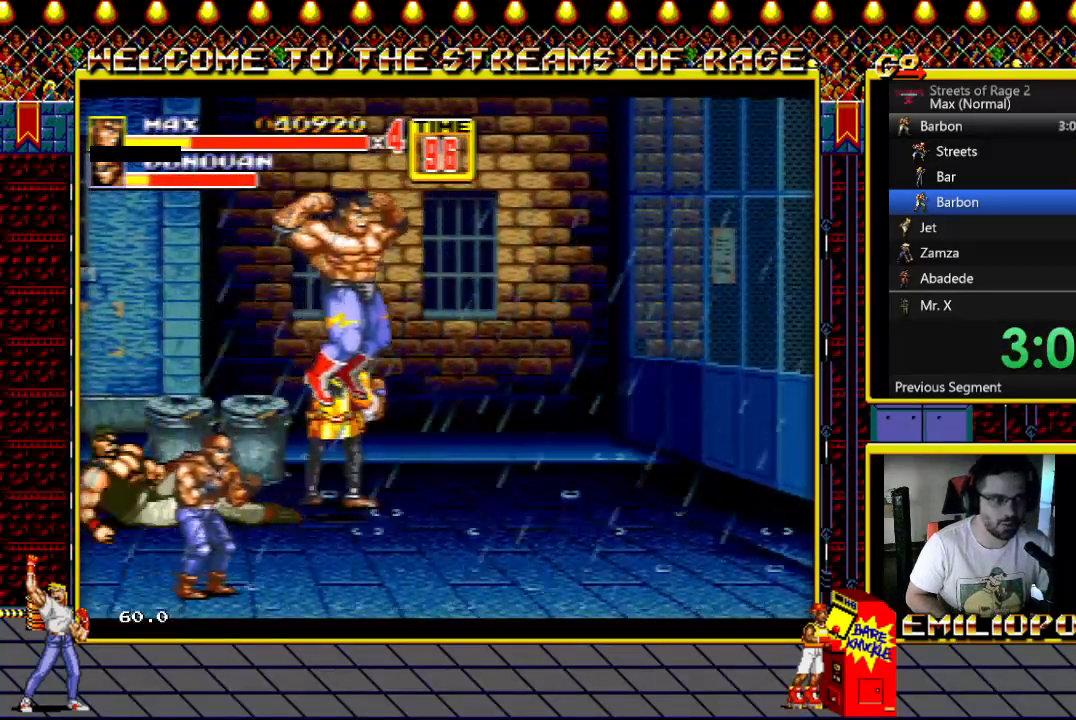
{"buttons": ["Y", "DPAD_UP", "DPAD_LEFT"], "events": [[333, "DPAD_RIGHT", "up"], [383, "DPAD_LEFT", "down"], [433, "Y", "down"]]}
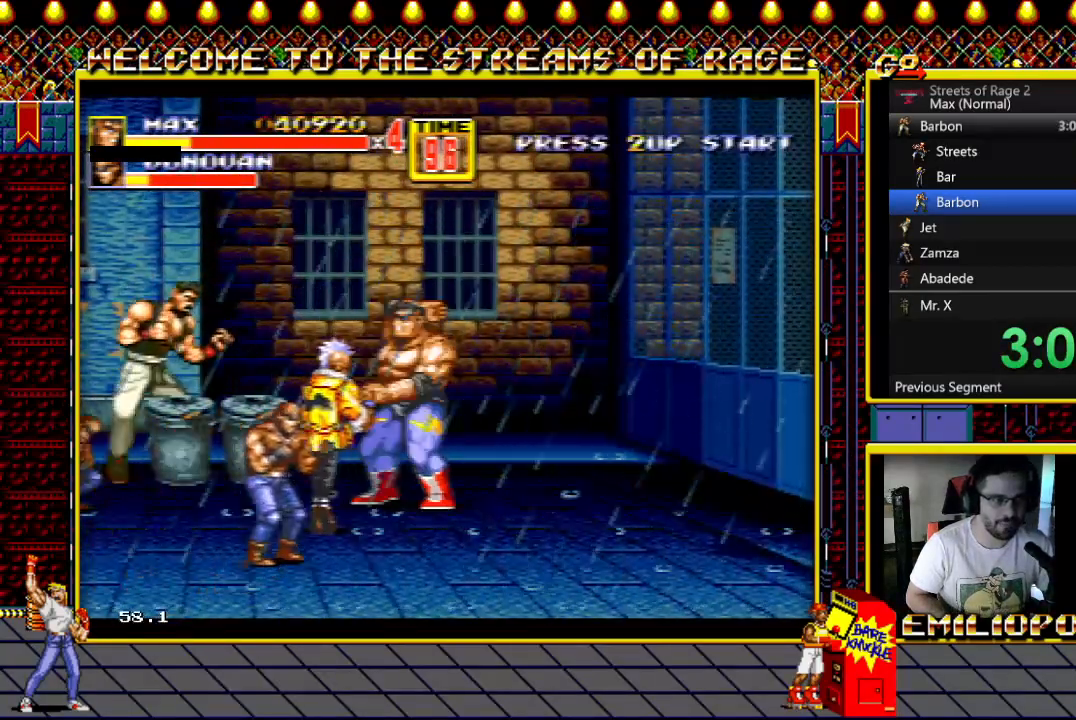
{"buttons": ["DPAD_UP", "DPAD_LEFT"], "events": [[33, "Y", "up"], [117, "Y", "down"], [250, "Y", "up"]]}
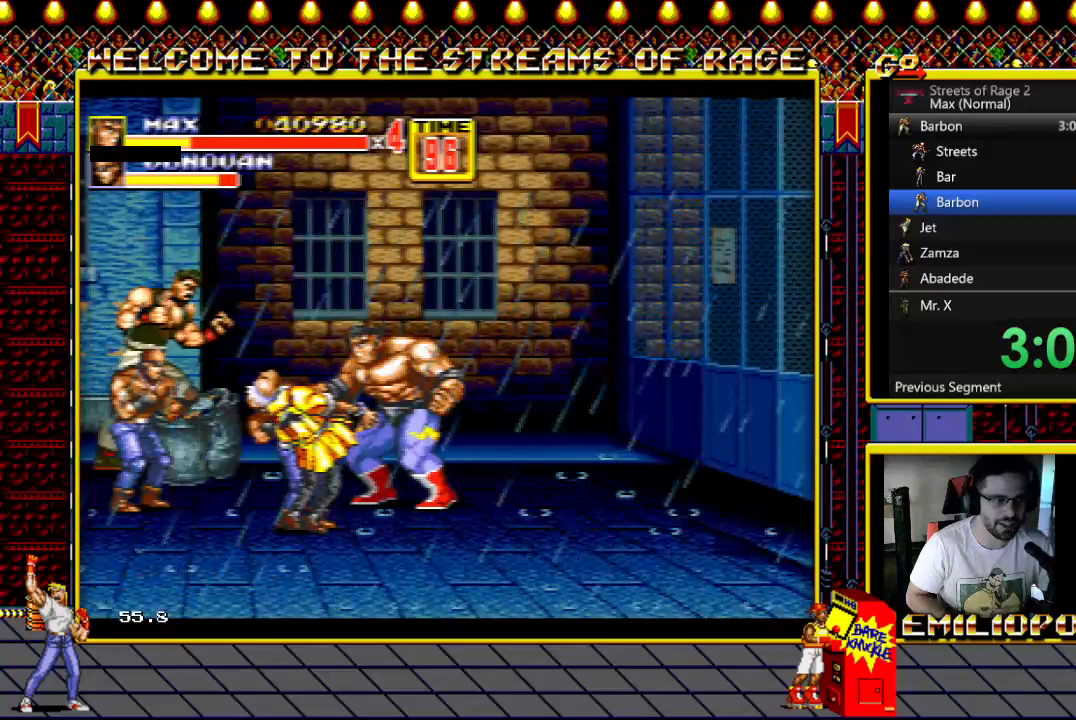
{"buttons": ["DPAD_UP", "DPAD_LEFT"], "events": [[150, "Y", "down"], [267, "Y", "up"], [350, "Y", "down"], [467, "Y", "up"]]}
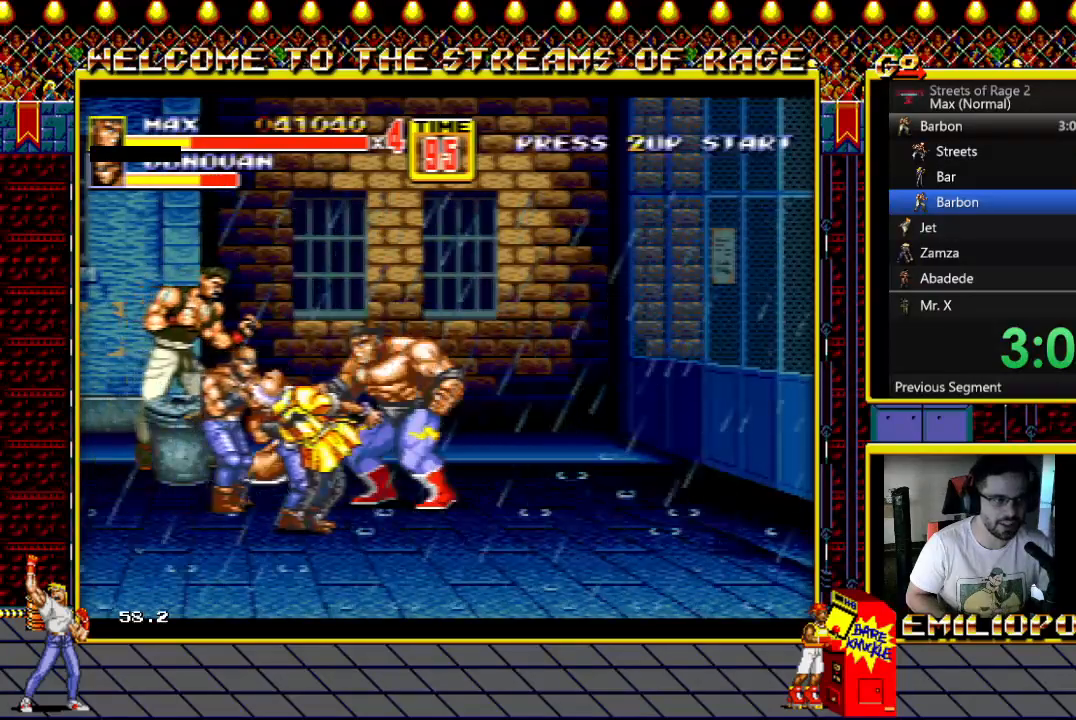
{"buttons": ["Y", "DPAD_UP", "DPAD_LEFT"], "events": [[50, "Y", "down"], [183, "Y", "up"], [250, "Y", "down"], [383, "Y", "up"], [450, "Y", "down"]]}
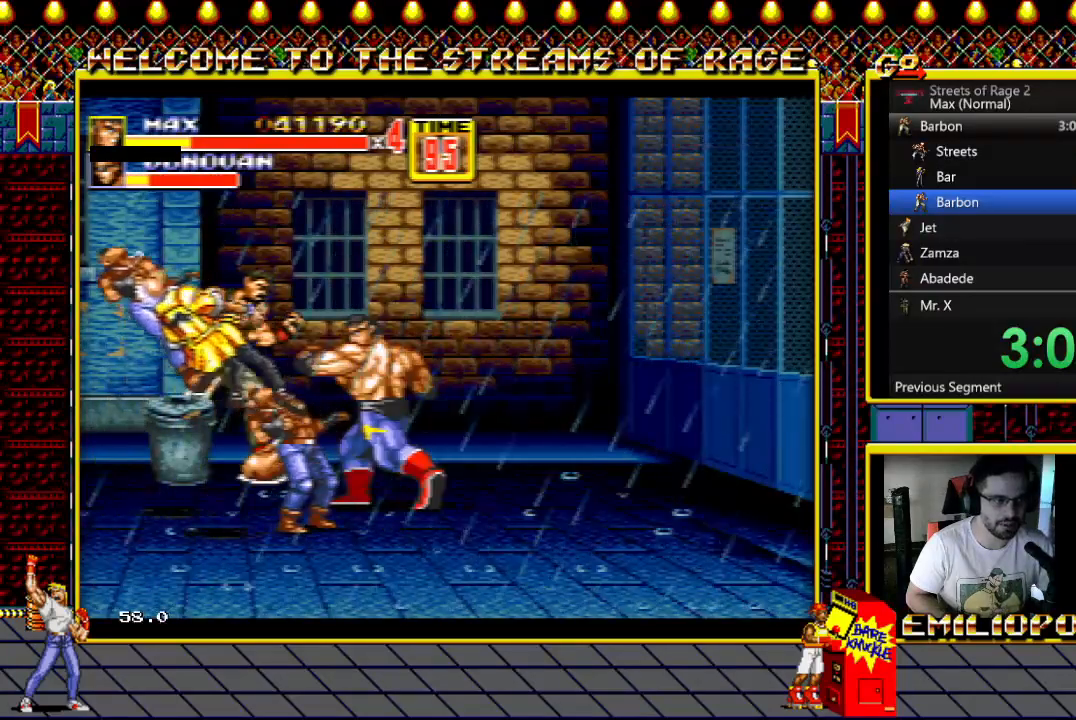
{"buttons": ["DPAD_UP", "DPAD_RIGHT"], "events": [[50, "DPAD_LEFT", "up"], [83, "Y", "up"], [300, "DPAD_RIGHT", "down"]]}
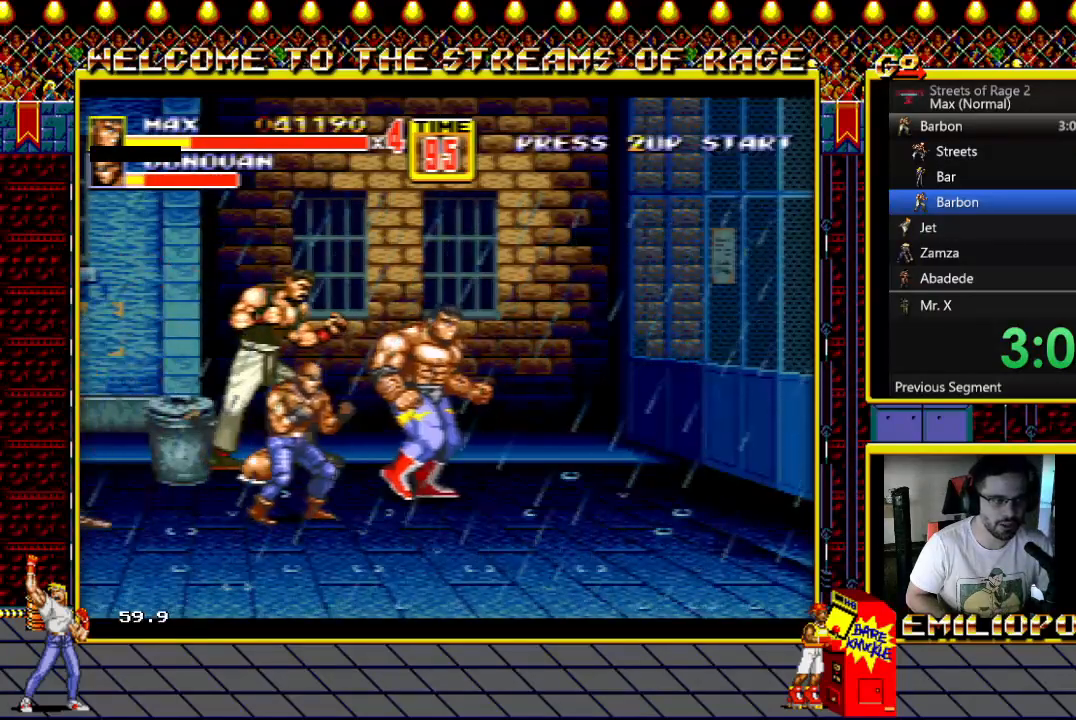
{"buttons": ["X", "DPAD_UP", "DPAD_LEFT"], "events": [[200, "DPAD_RIGHT", "up"], [250, "DPAD_LEFT", "down"], [367, "X", "down"]]}
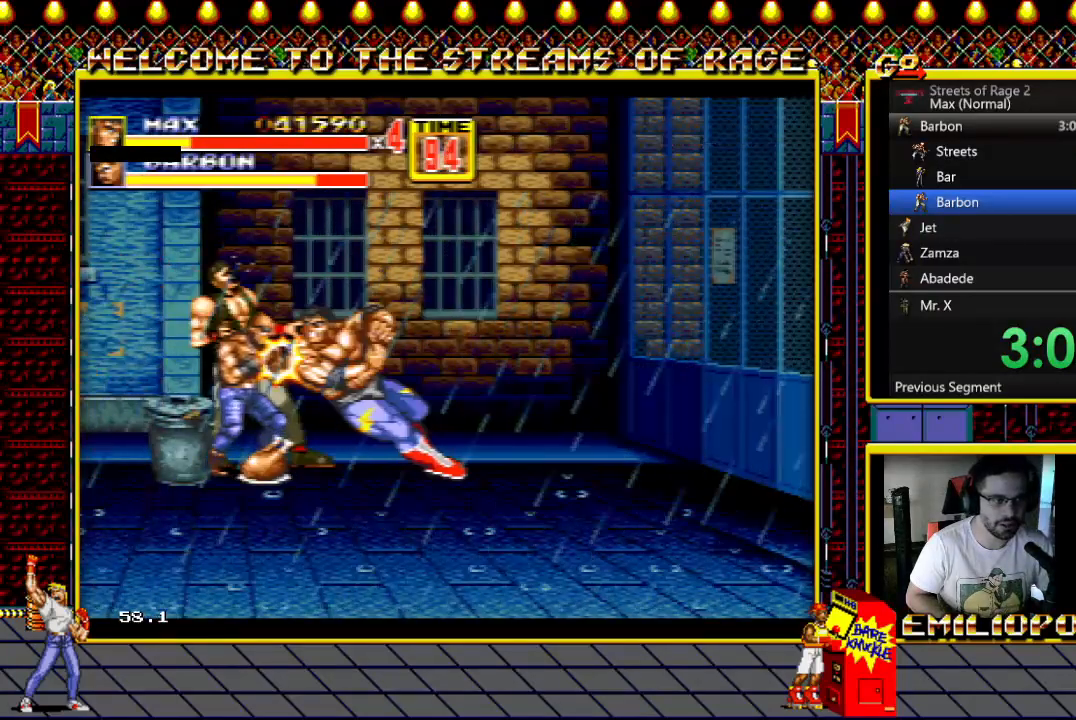
{"buttons": ["X", "DPAD_UP", "DPAD_LEFT"], "events": []}
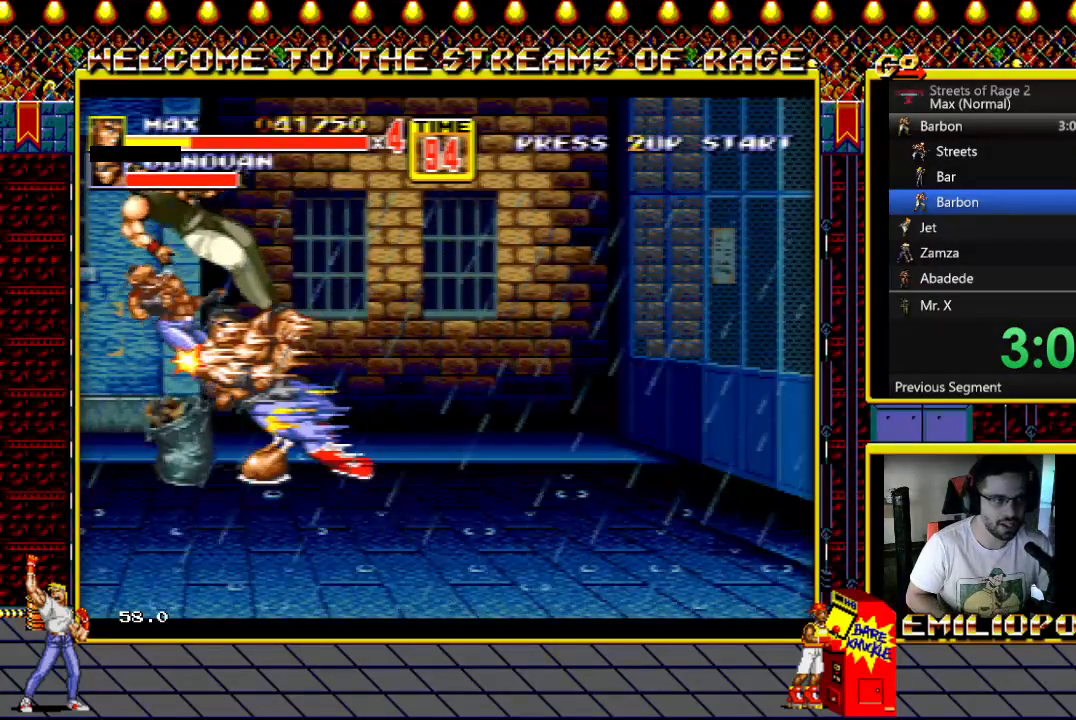
{"buttons": ["DPAD_RIGHT"], "events": [[367, "DPAD_LEFT", "up"], [383, "DPAD_UP", "up"], [400, "DPAD_RIGHT", "down"], [417, "X", "up"]]}
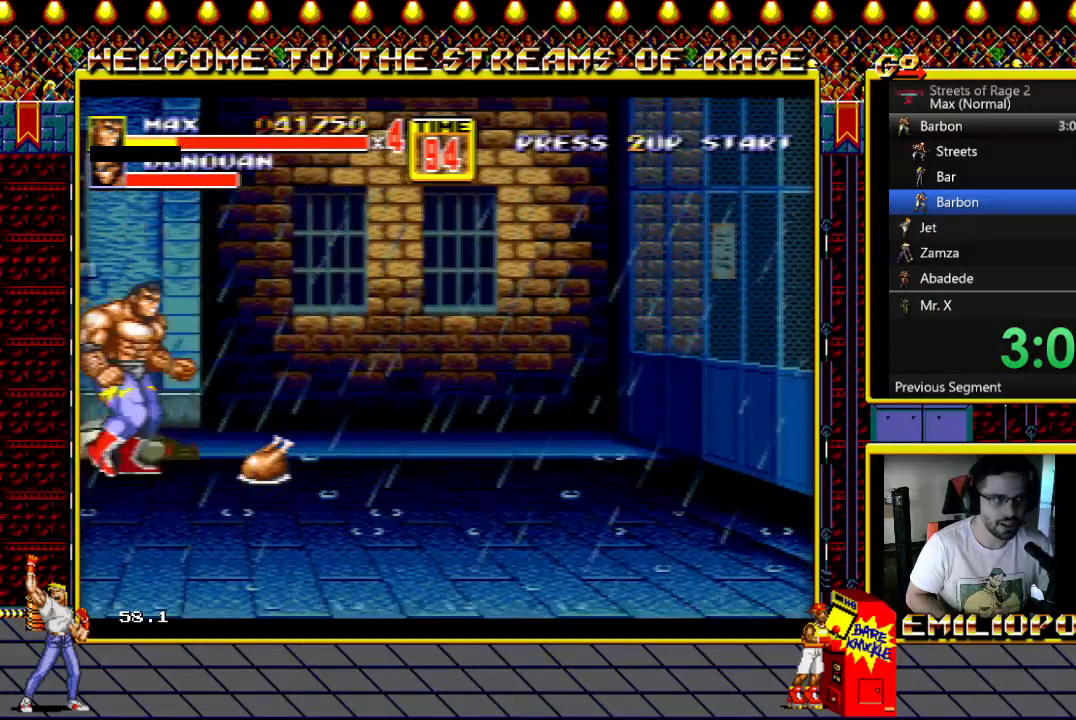
{"buttons": ["DPAD_RIGHT"], "events": []}
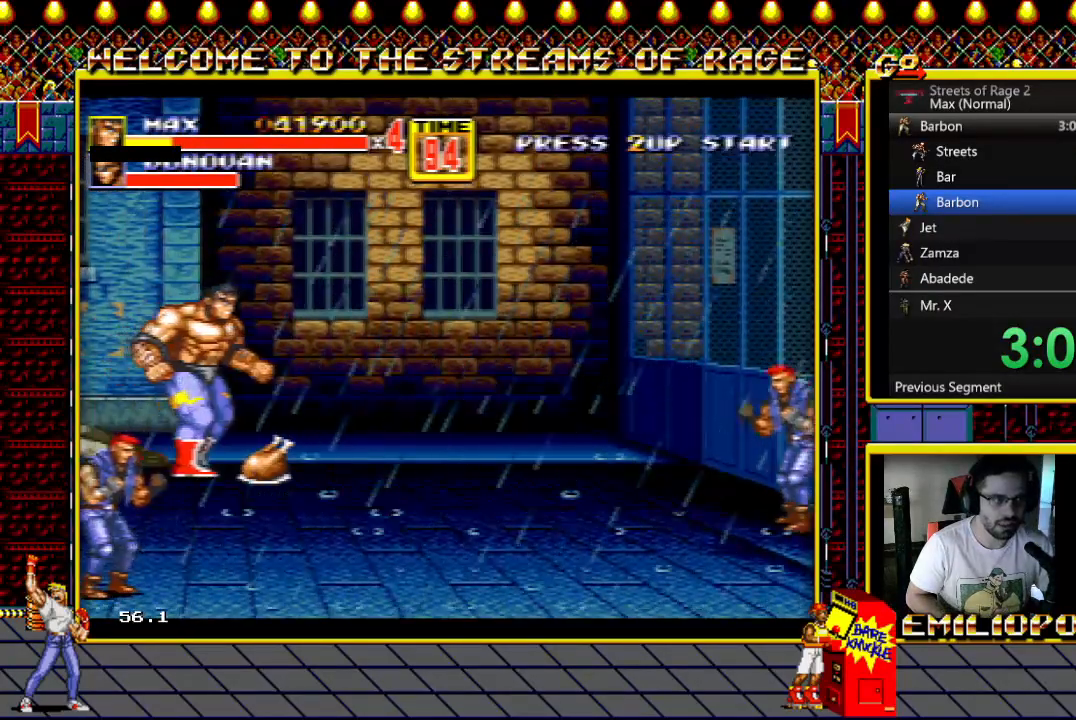
{"buttons": ["Y", "DPAD_RIGHT"], "events": [[400, "Y", "down"]]}
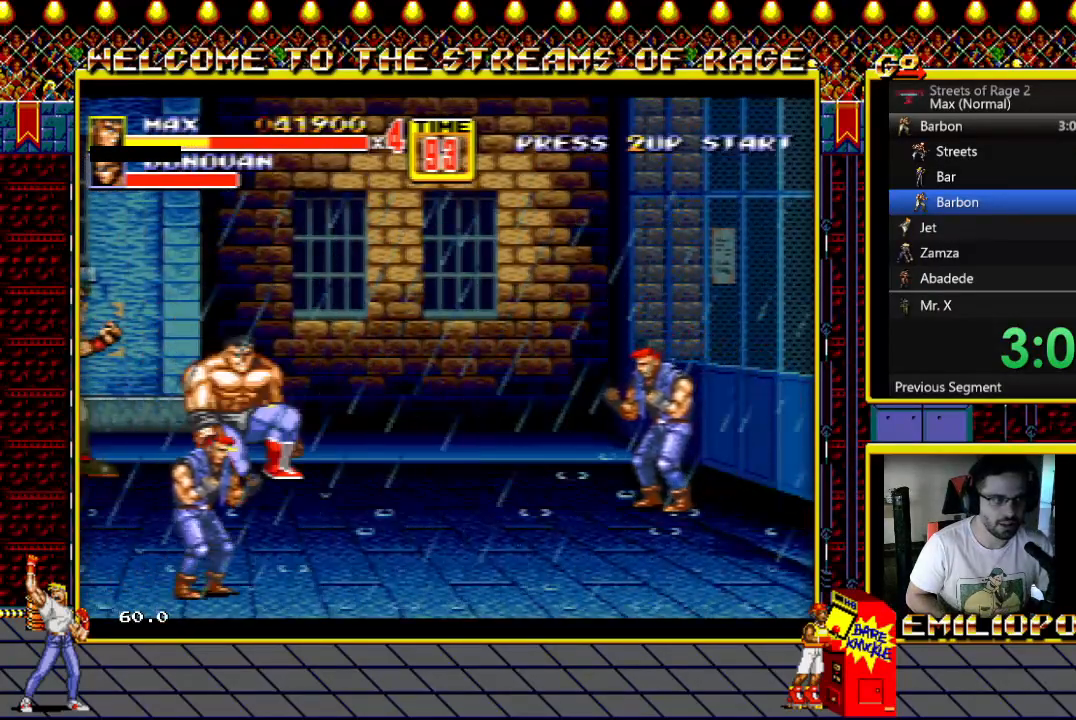
{"buttons": ["X", "DPAD_LEFT"], "events": [[33, "Y", "up"], [300, "DPAD_DOWN", "down"], [317, "DPAD_RIGHT", "up"], [350, "DPAD_LEFT", "down"], [433, "DPAD_DOWN", "up"], [433, "X", "down"]]}
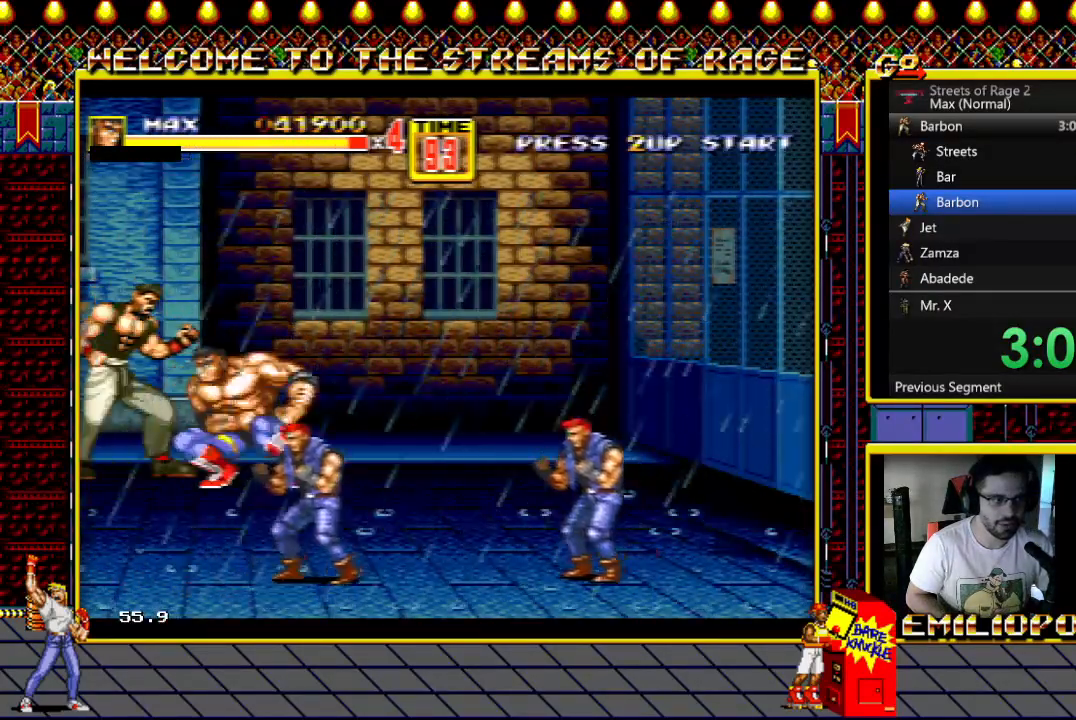
{"buttons": ["X", "DPAD_UP", "DPAD_LEFT"], "events": [[167, "DPAD_UP", "down"]]}
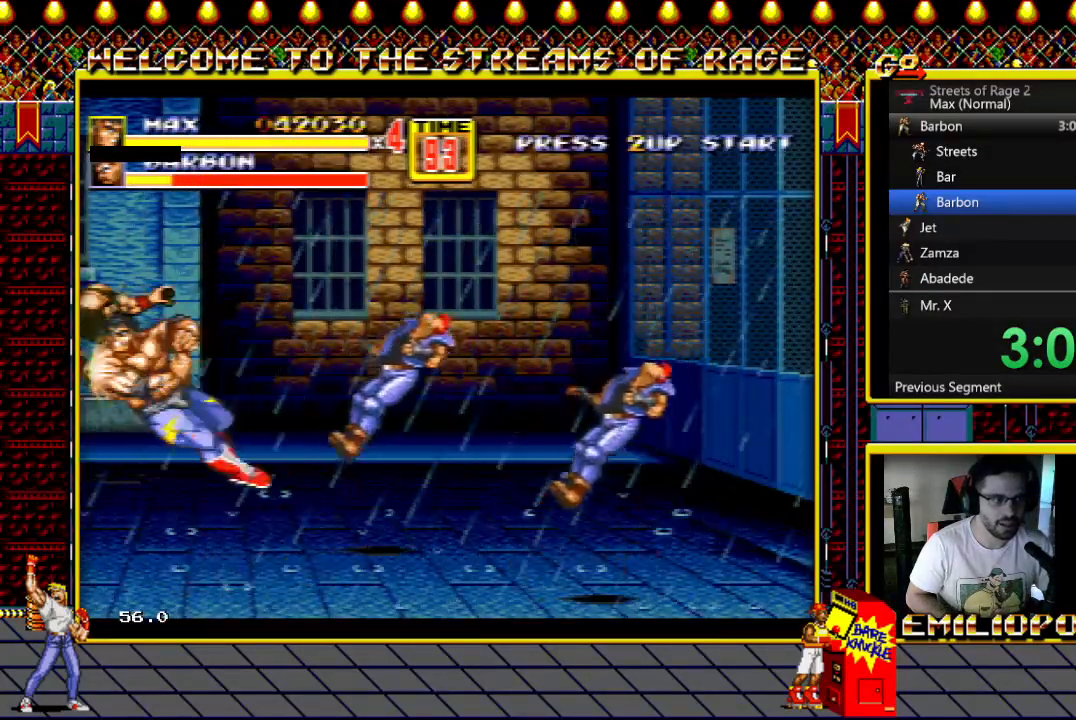
{"buttons": [], "events": [[250, "DPAD_LEFT", "up"], [283, "DPAD_UP", "up"], [283, "X", "up"]]}
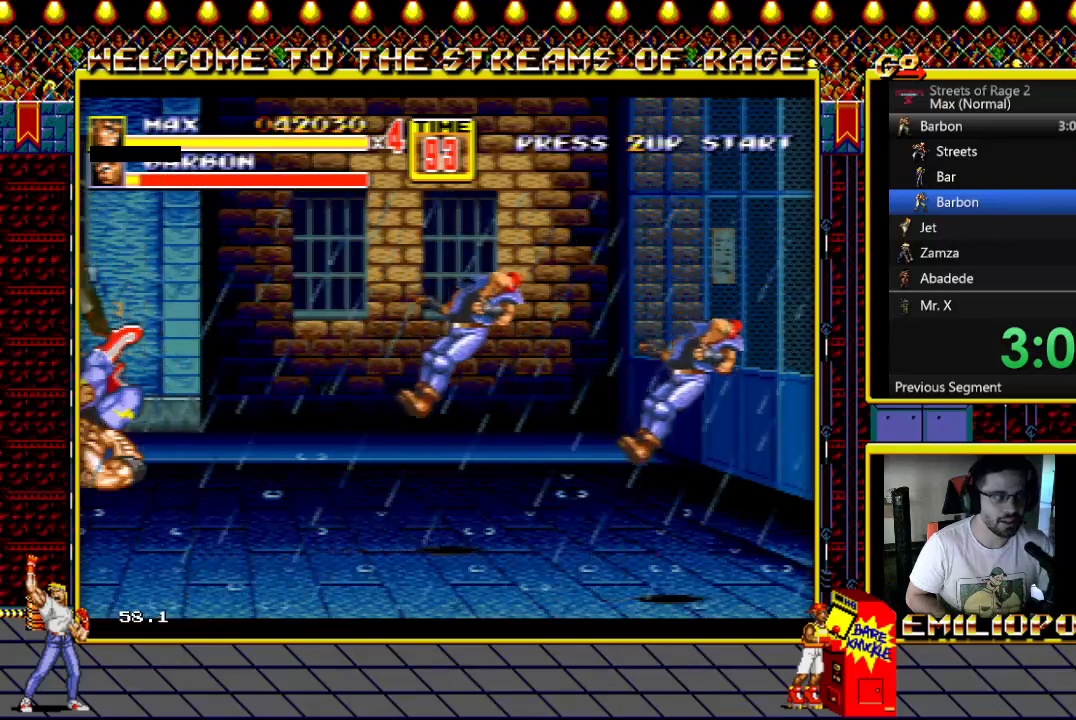
{"buttons": [], "events": []}
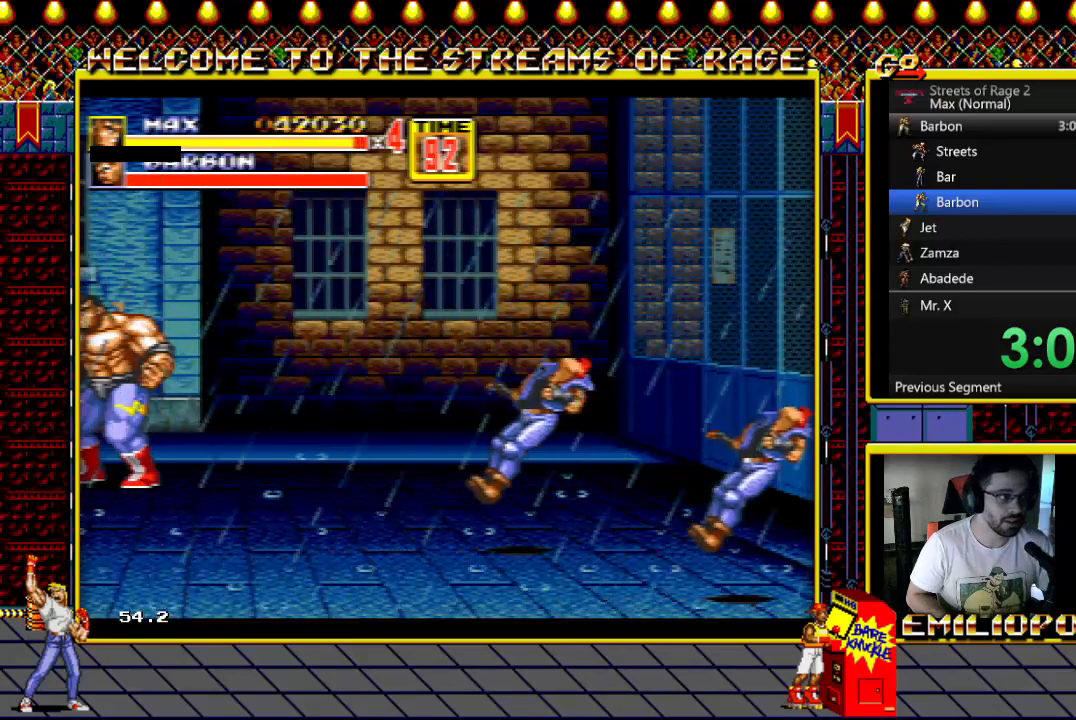
{"buttons": [], "events": []}
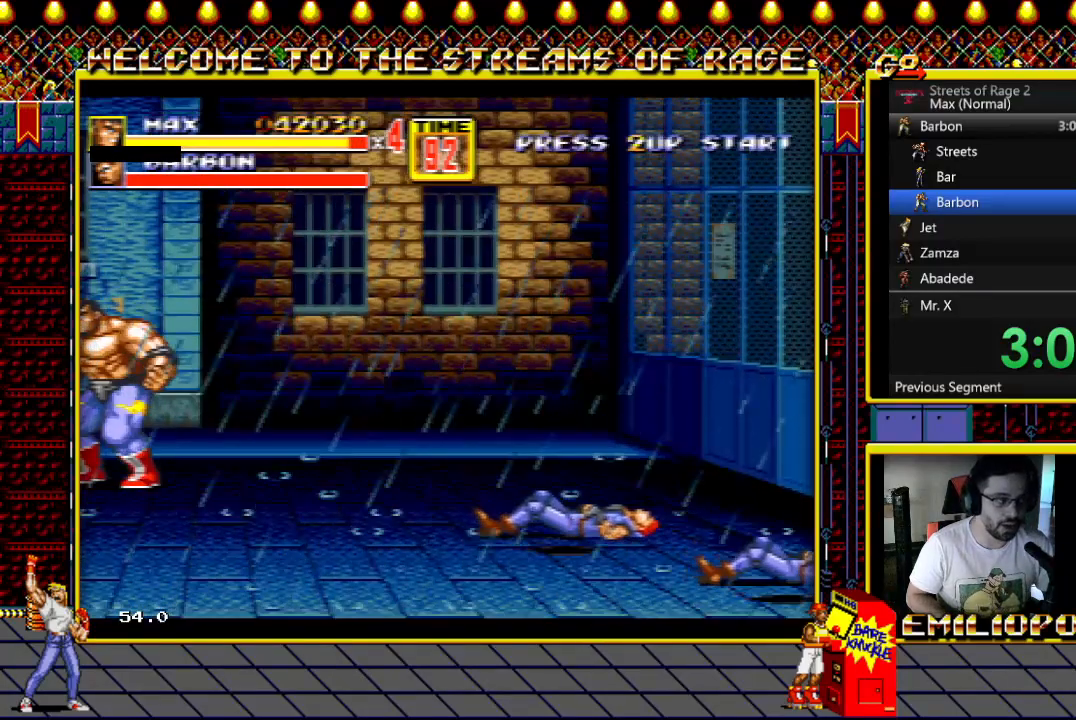
{"buttons": [], "events": []}
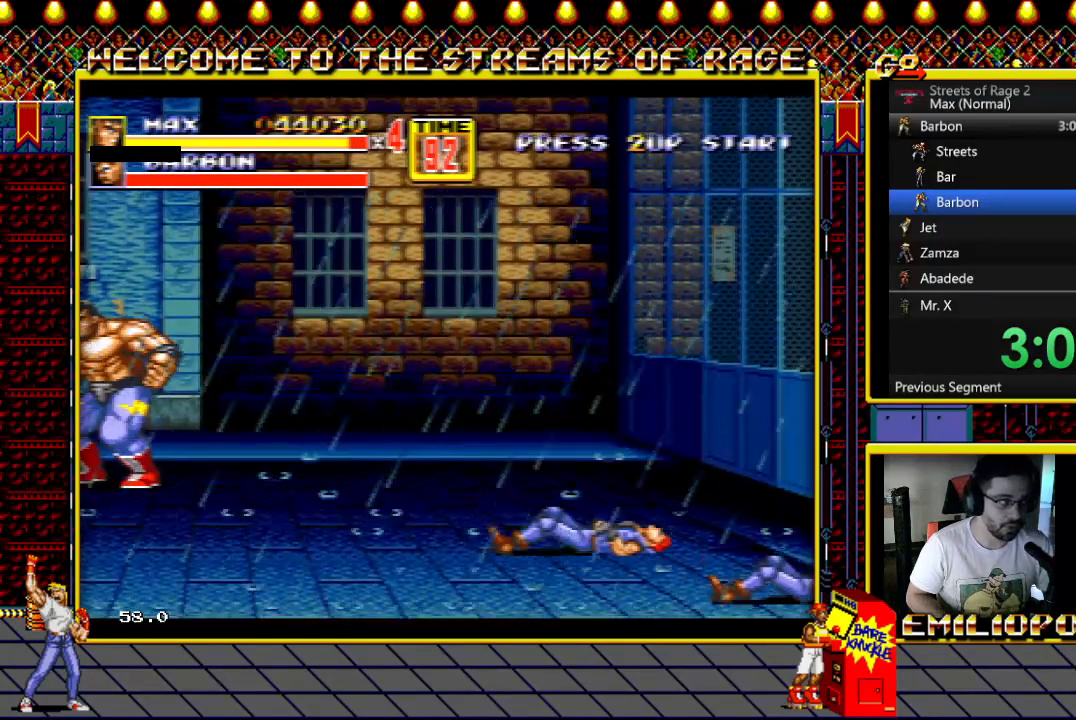
{"buttons": [], "events": []}
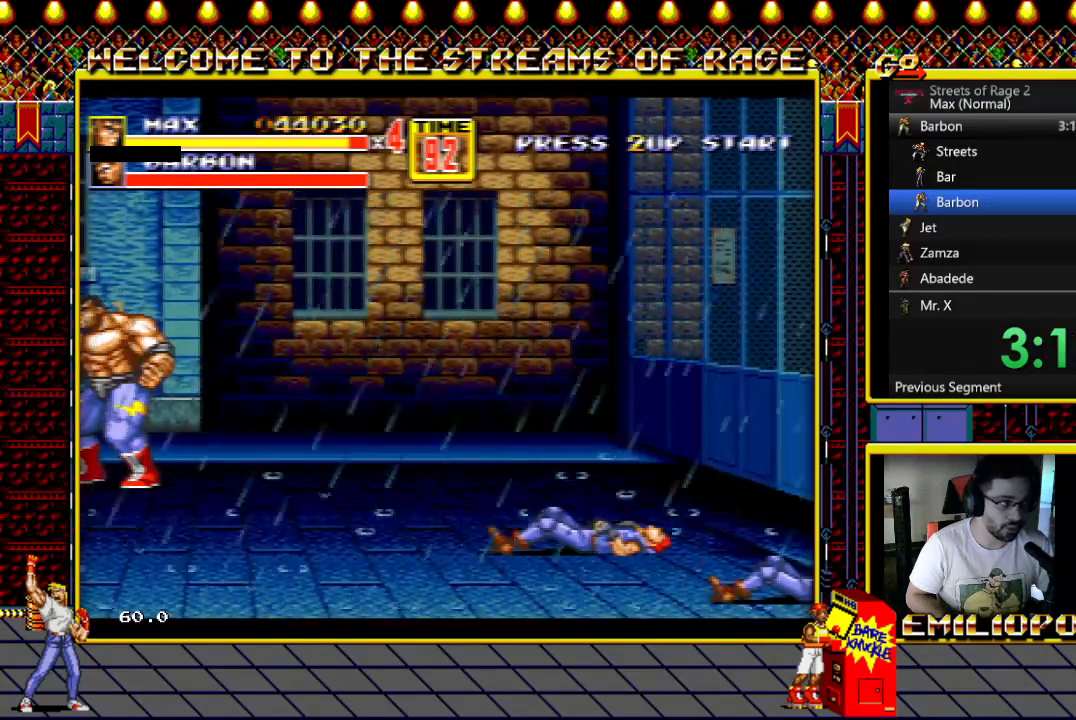
{"buttons": [], "events": []}
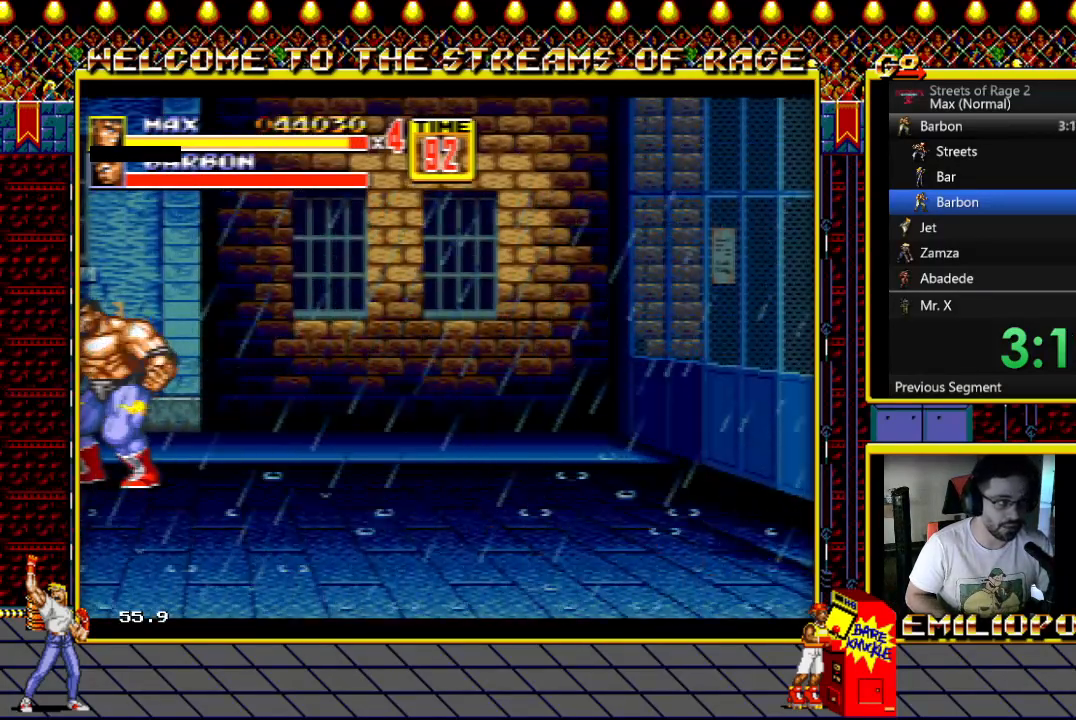
{"buttons": [], "events": [[233, "A", "down"], [317, "A", "up"], [400, "A", "down"], [500, "A", "up"]]}
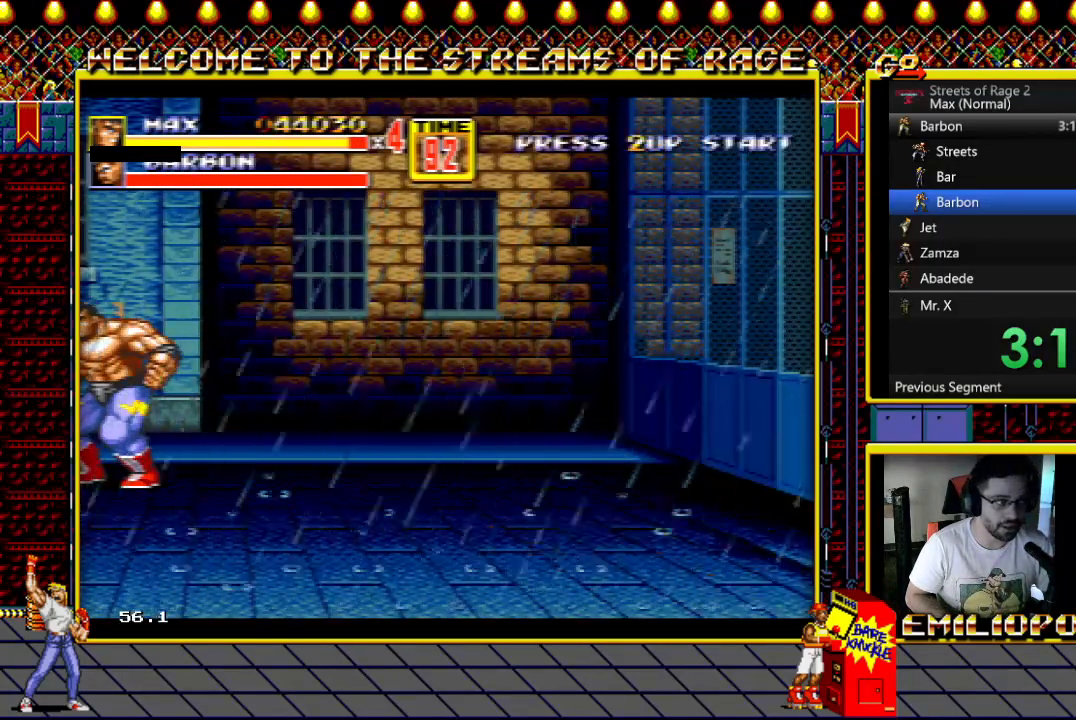
{"buttons": ["A"], "events": [[50, "A", "down"], [167, "A", "up"], [250, "A", "down"], [350, "A", "up"], [433, "A", "down"]]}
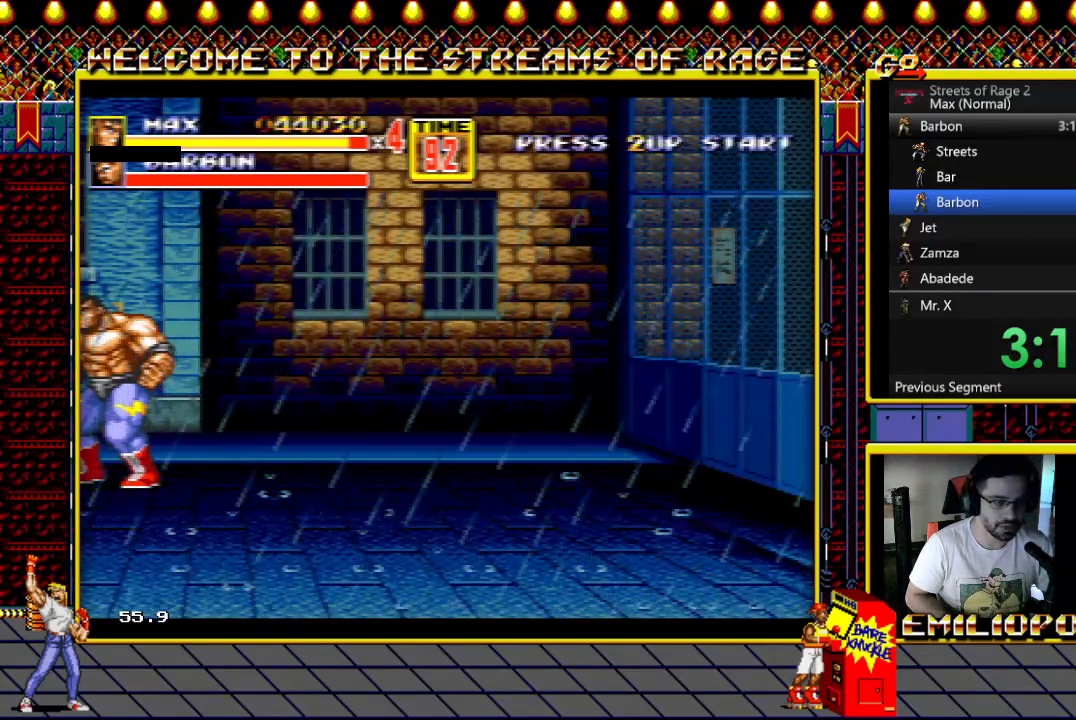
{"buttons": ["A"], "events": [[50, "A", "up"], [150, "A", "down"], [250, "A", "up"], [333, "A", "down"], [433, "A", "up"], [500, "A", "down"]]}
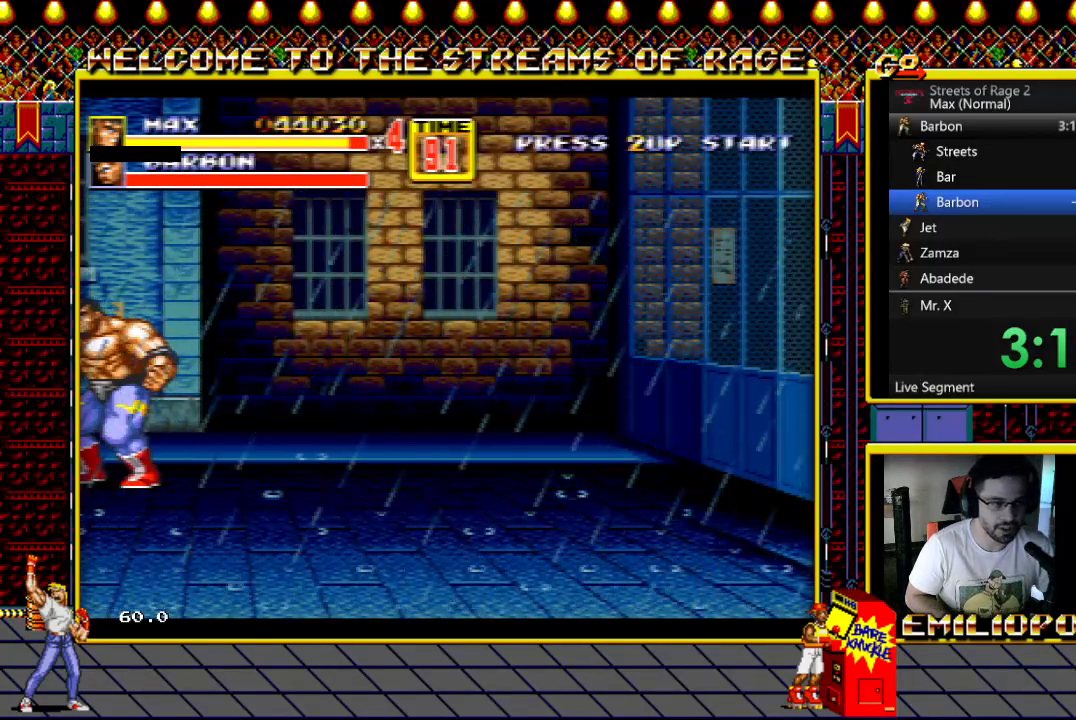
{"buttons": ["A"], "events": [[133, "A", "up"], [200, "A", "down"], [350, "A", "up"], [467, "A", "down"]]}